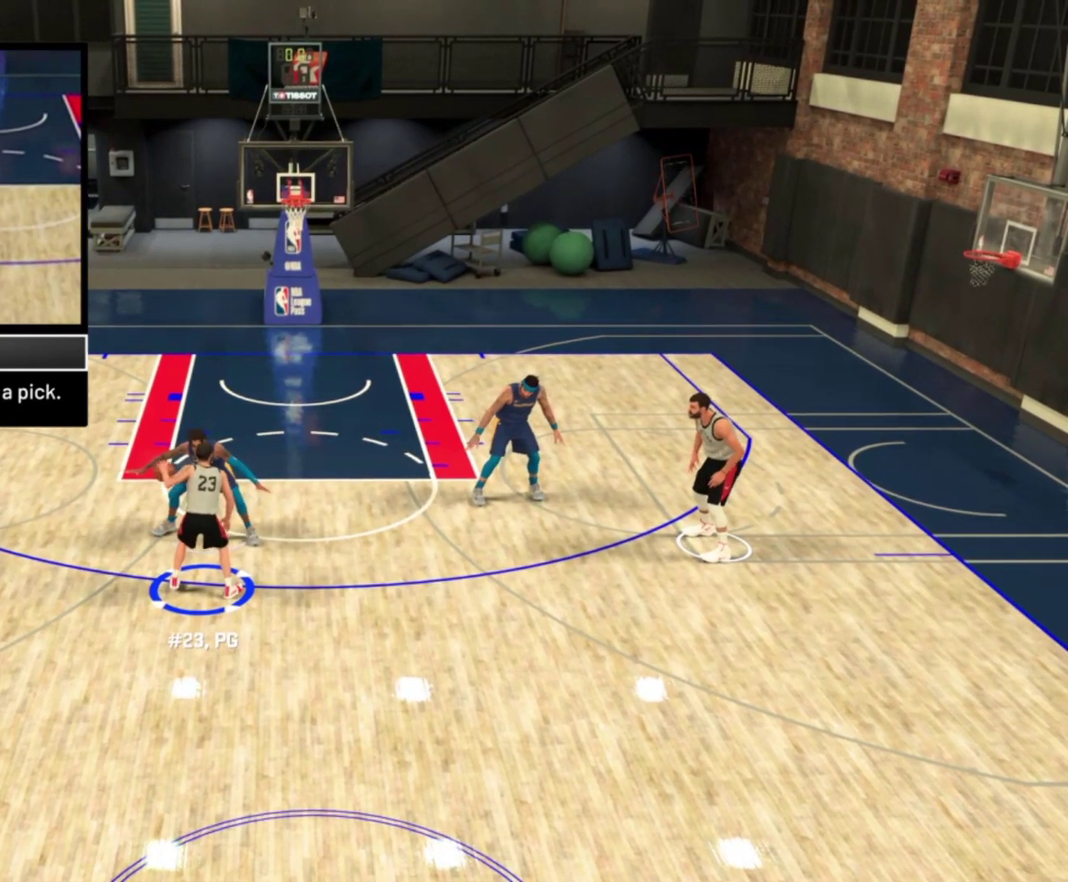
Gameplay with a controller (PlayStation layout); each line is a JSON object with the inputs held at the frame after it (dt_ms = milliseconds from this image to that frame). "events" lists button and stick changes between this image and that frame as [ms after this image, input, new state], when the widget could be followed in between. Not read: TRIANGLE.
{"dt_ms": 400, "buttons": ["R2"], "left_stick": "center", "right_stick": "center", "events": []}
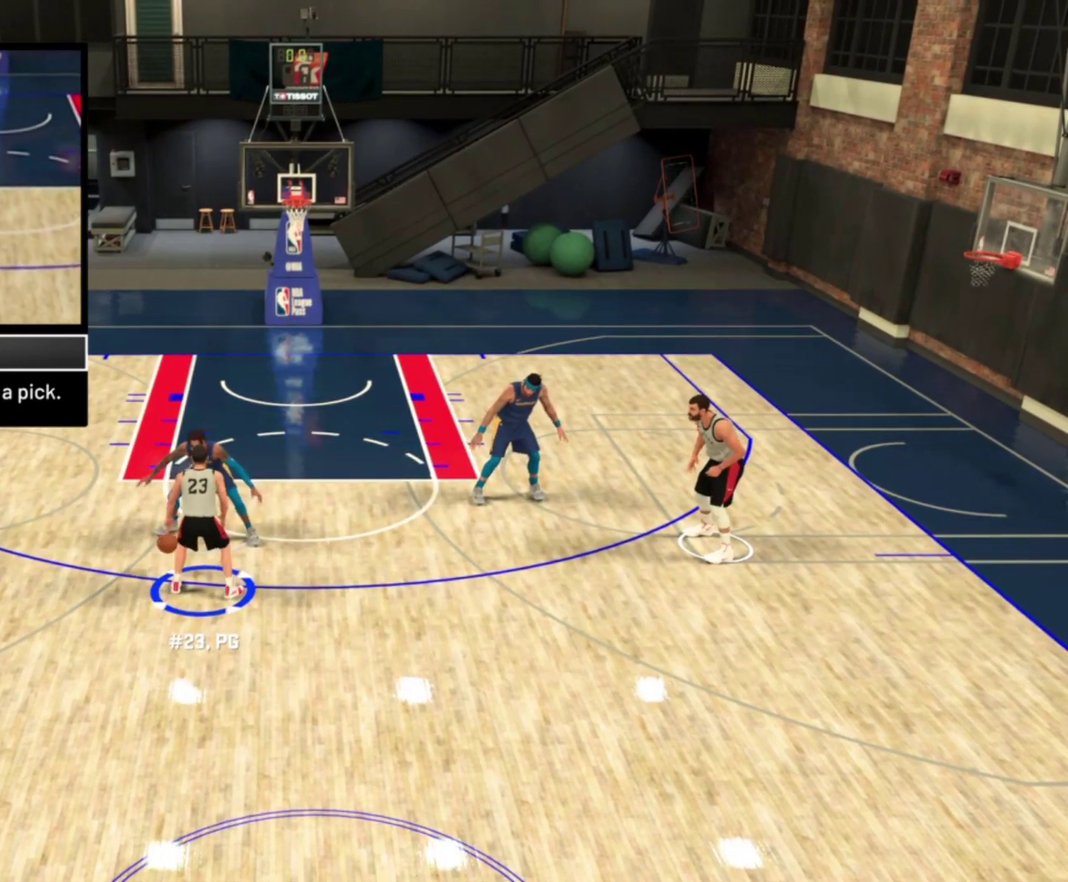
{"dt_ms": 800, "buttons": ["R2"], "left_stick": "center", "right_stick": "center", "events": []}
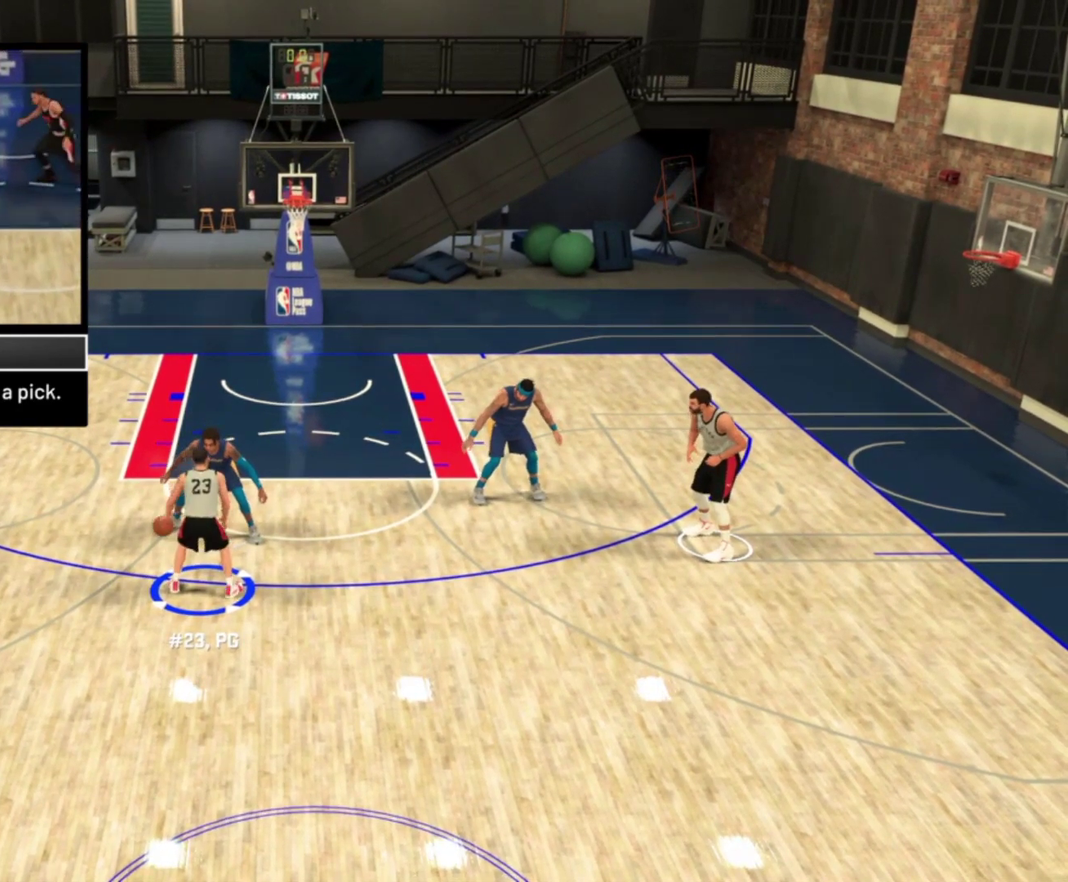
{"dt_ms": 300, "buttons": ["R2"], "left_stick": "center", "right_stick": "center", "events": []}
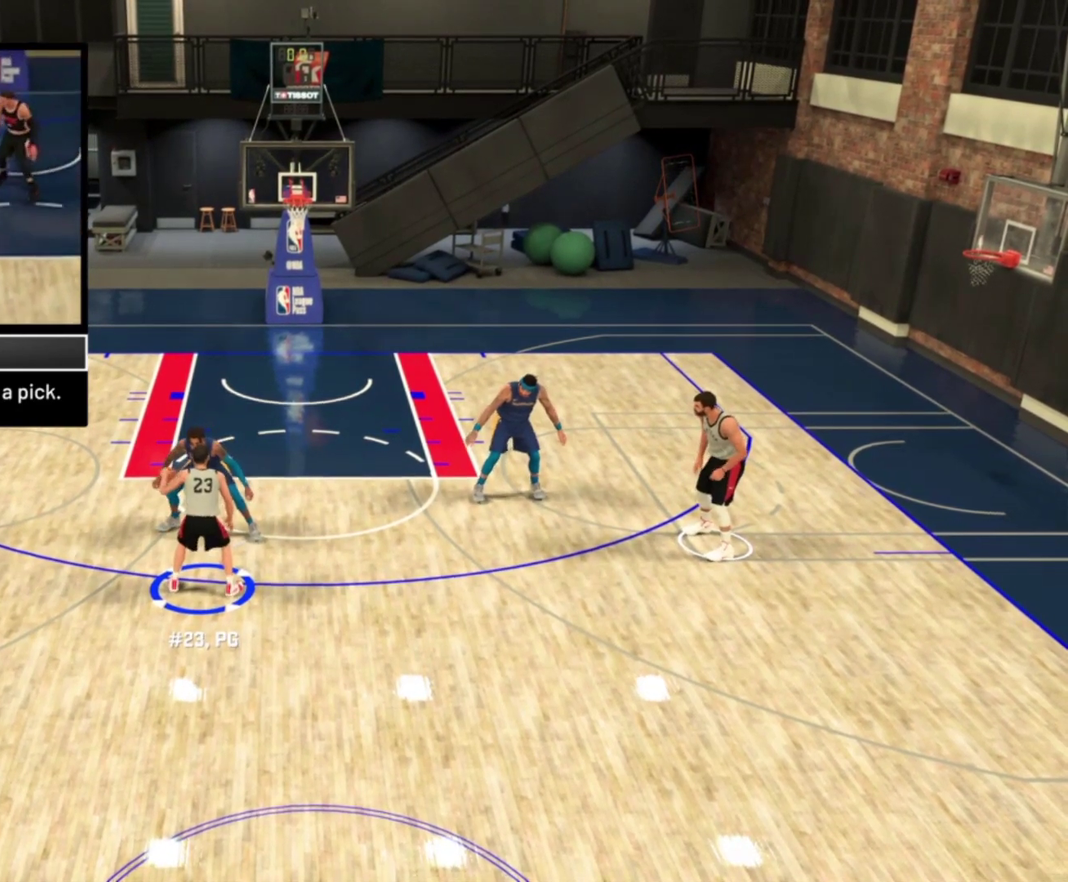
{"dt_ms": 500, "buttons": ["R2"], "left_stick": "center", "right_stick": "center", "events": []}
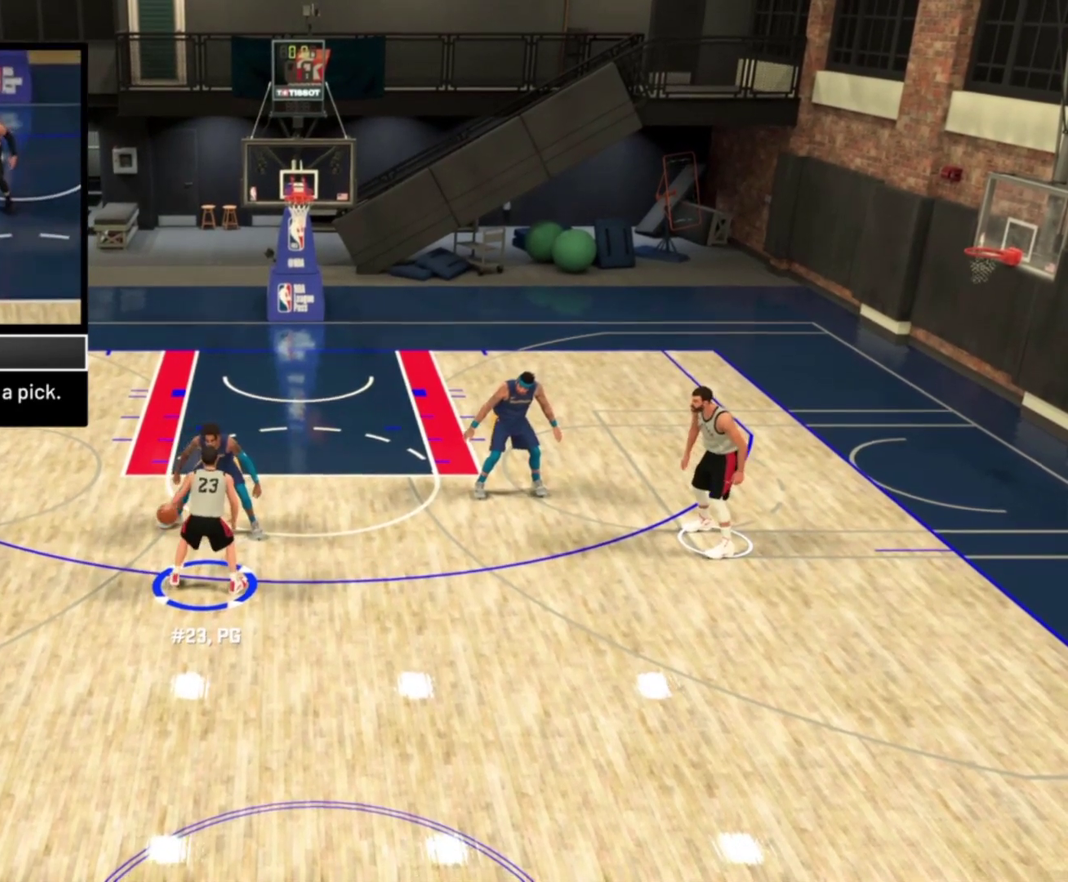
{"dt_ms": 500, "buttons": ["R2"], "left_stick": "center", "right_stick": "center", "events": []}
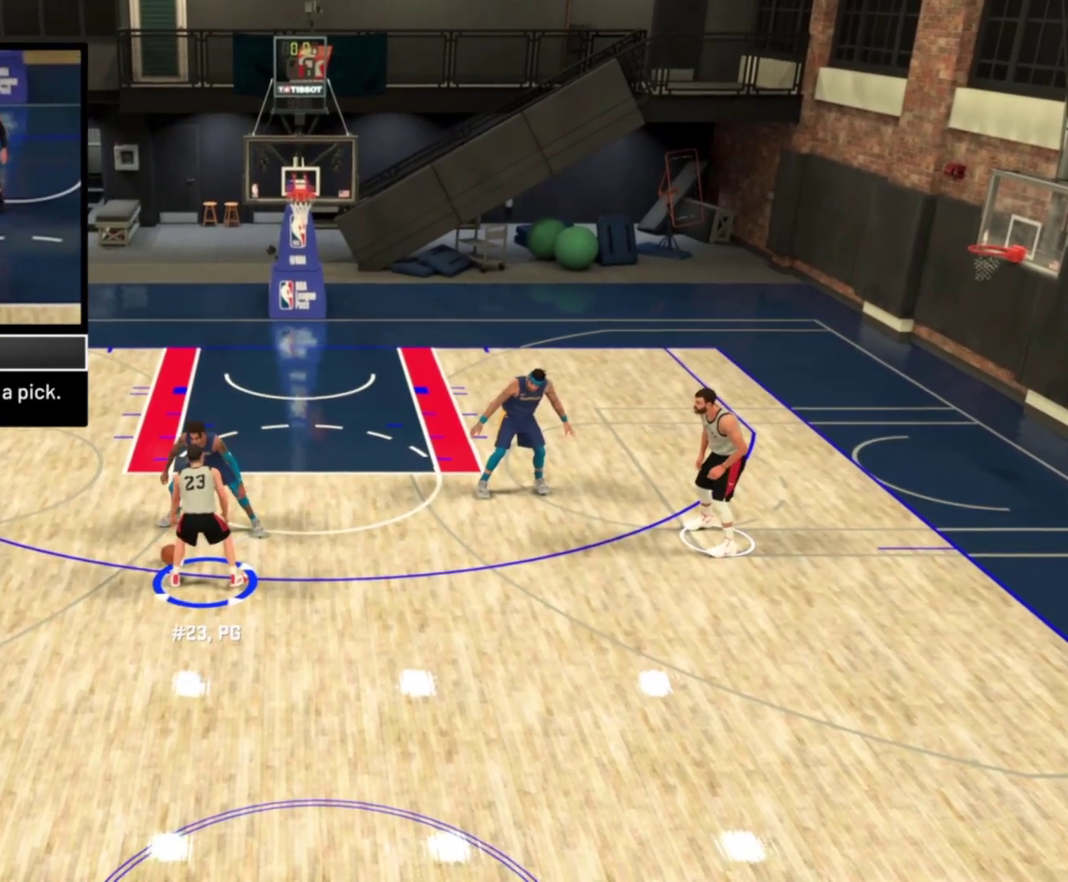
{"dt_ms": 300, "buttons": ["R2"], "left_stick": "center", "right_stick": "center", "events": []}
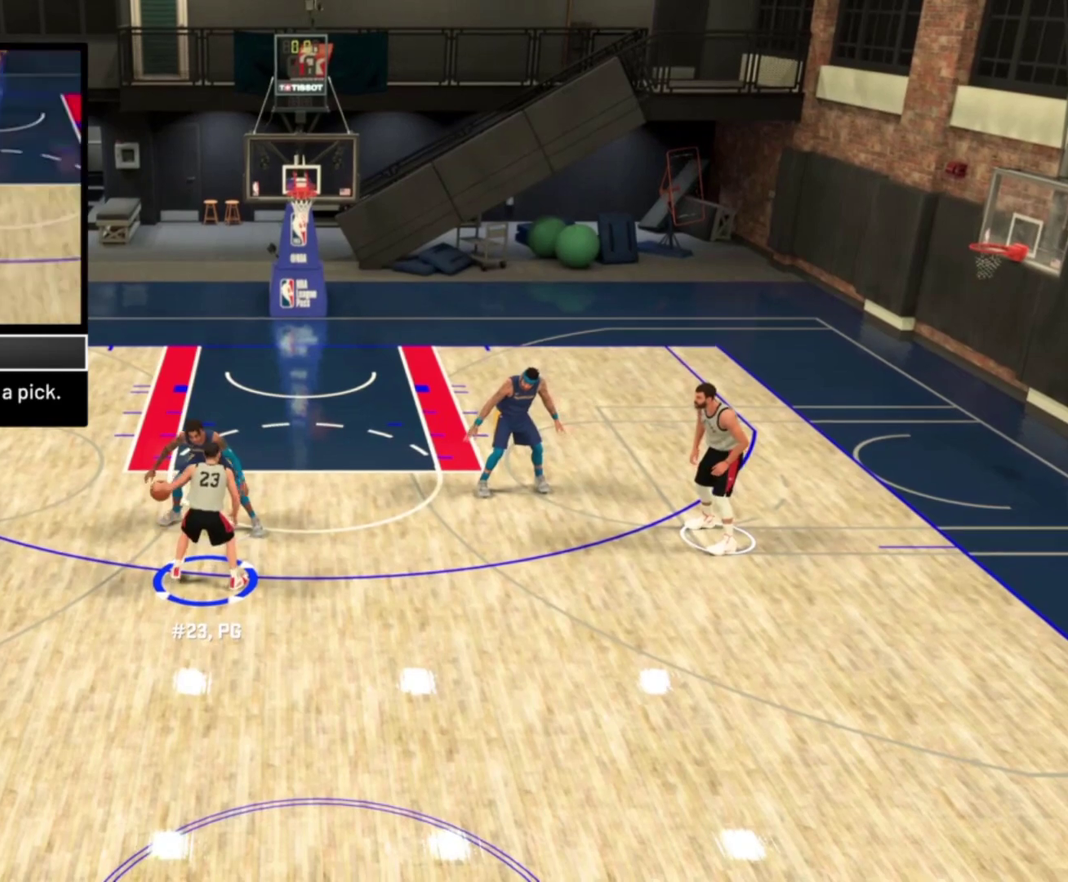
{"dt_ms": 800, "buttons": ["R2"], "left_stick": "center", "right_stick": "center", "events": []}
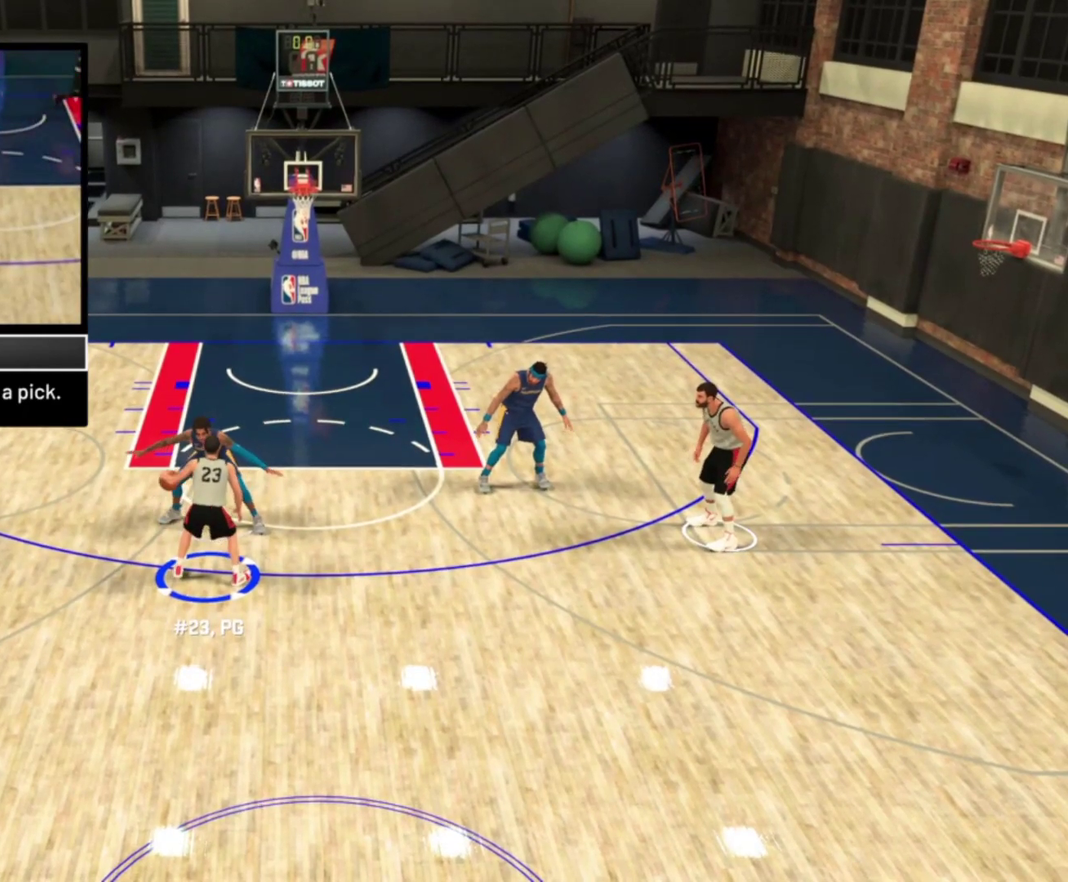
{"dt_ms": 400, "buttons": ["R2"], "left_stick": "center", "right_stick": "center", "events": []}
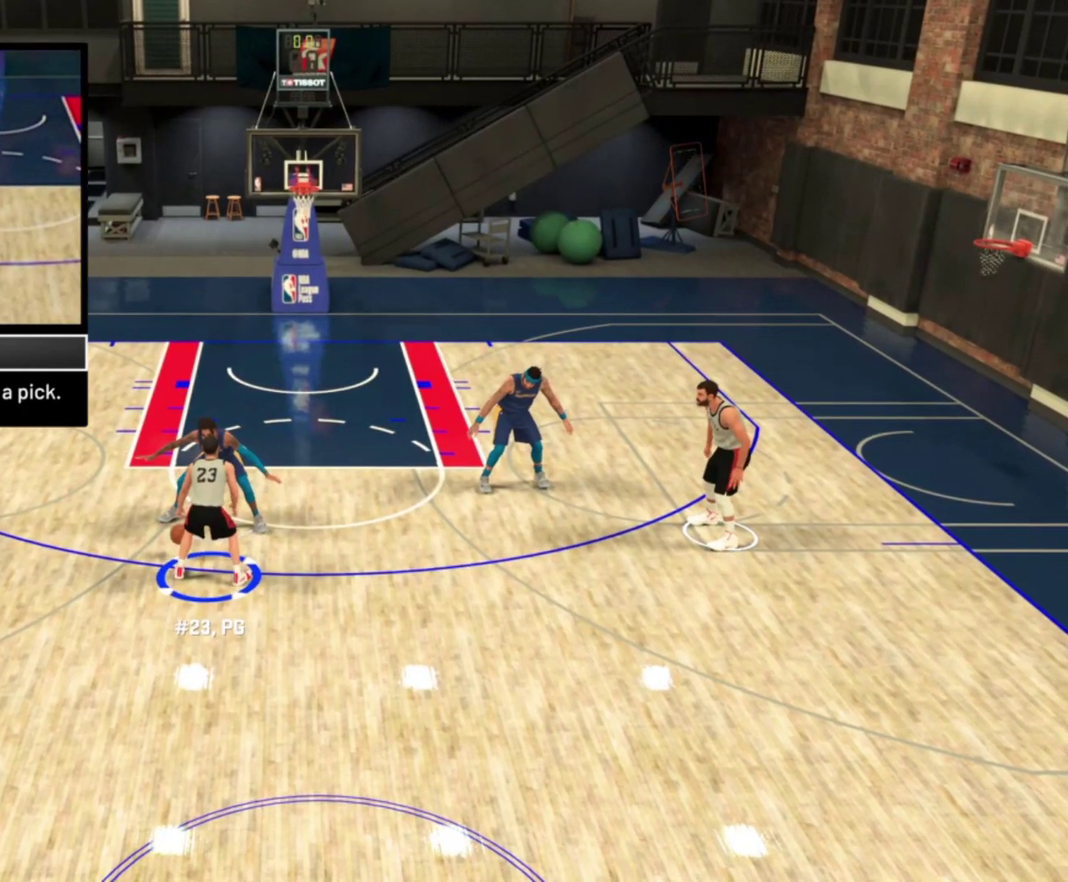
{"dt_ms": 400, "buttons": ["R2"], "left_stick": "center", "right_stick": "center", "events": []}
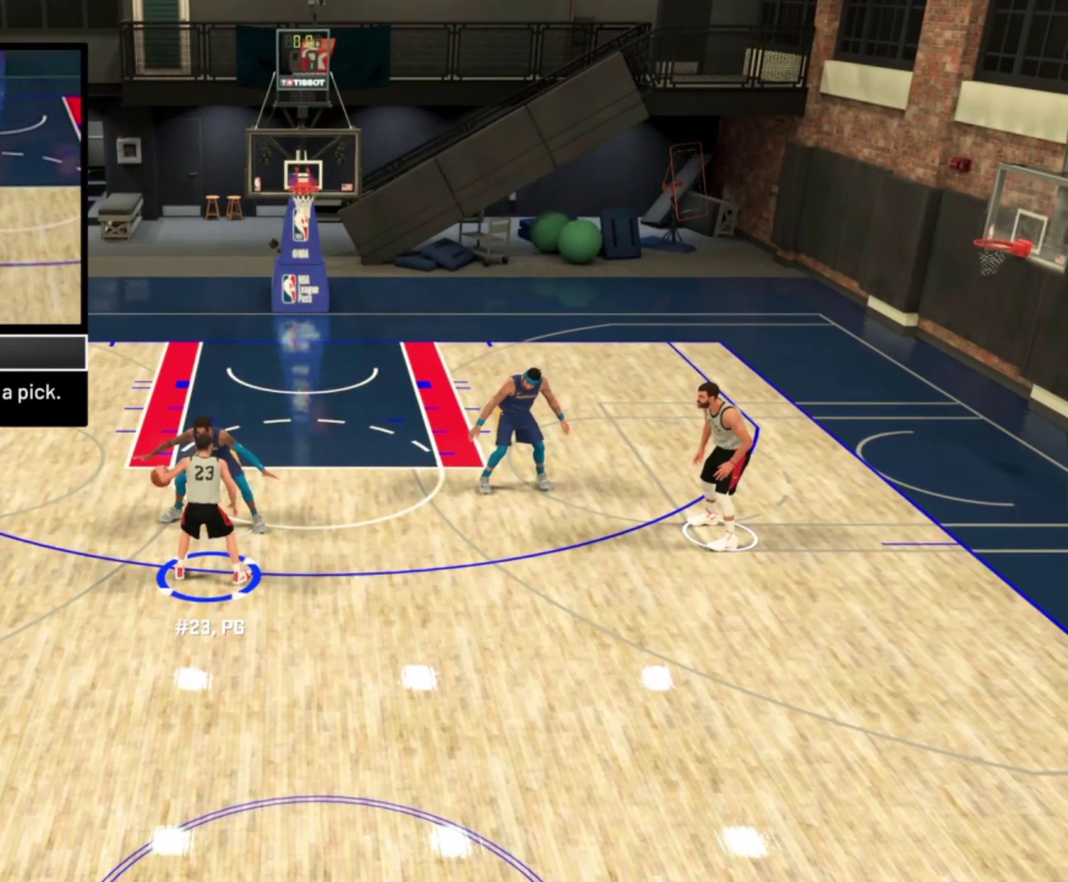
{"dt_ms": 800, "buttons": ["R2"], "left_stick": "center", "right_stick": "center", "events": []}
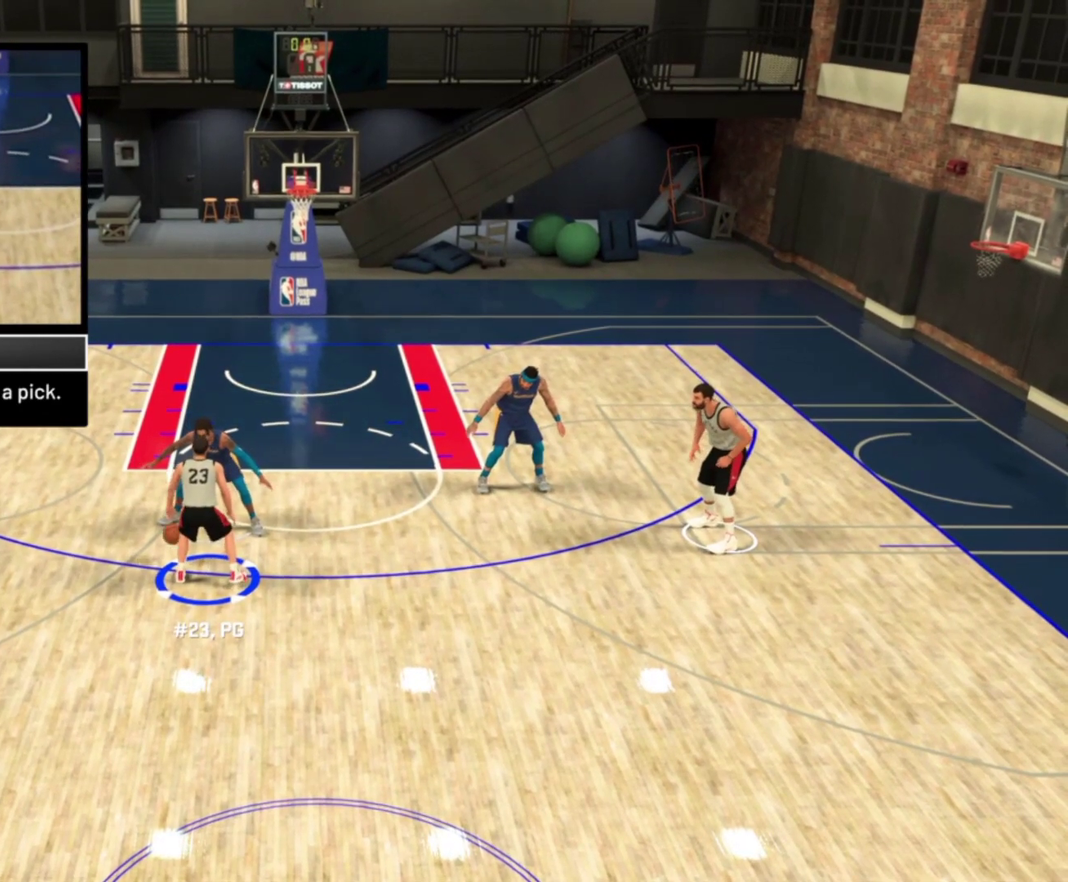
{"dt_ms": 300, "buttons": ["R2"], "left_stick": "center", "right_stick": "center", "events": [[117, "R2", "up"], [300, "R2", "down"]]}
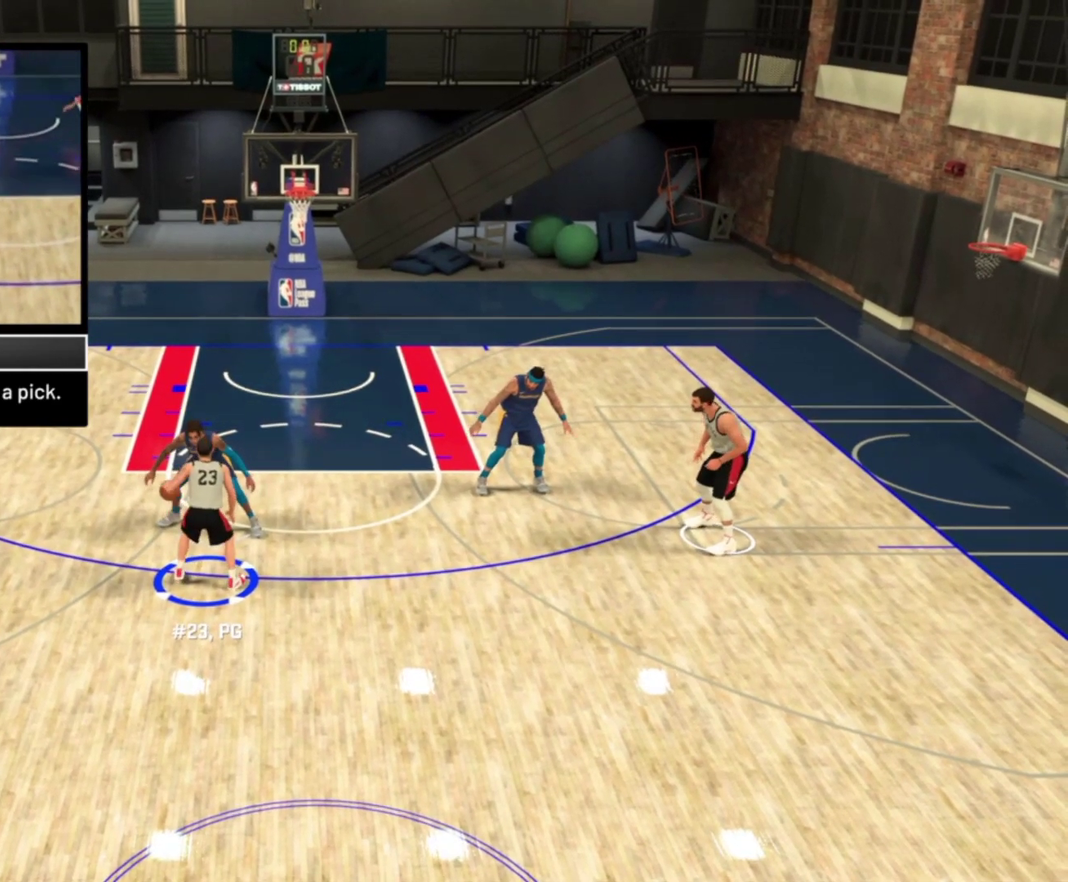
{"dt_ms": 500, "buttons": ["R2"], "left_stick": "center", "right_stick": "center", "events": []}
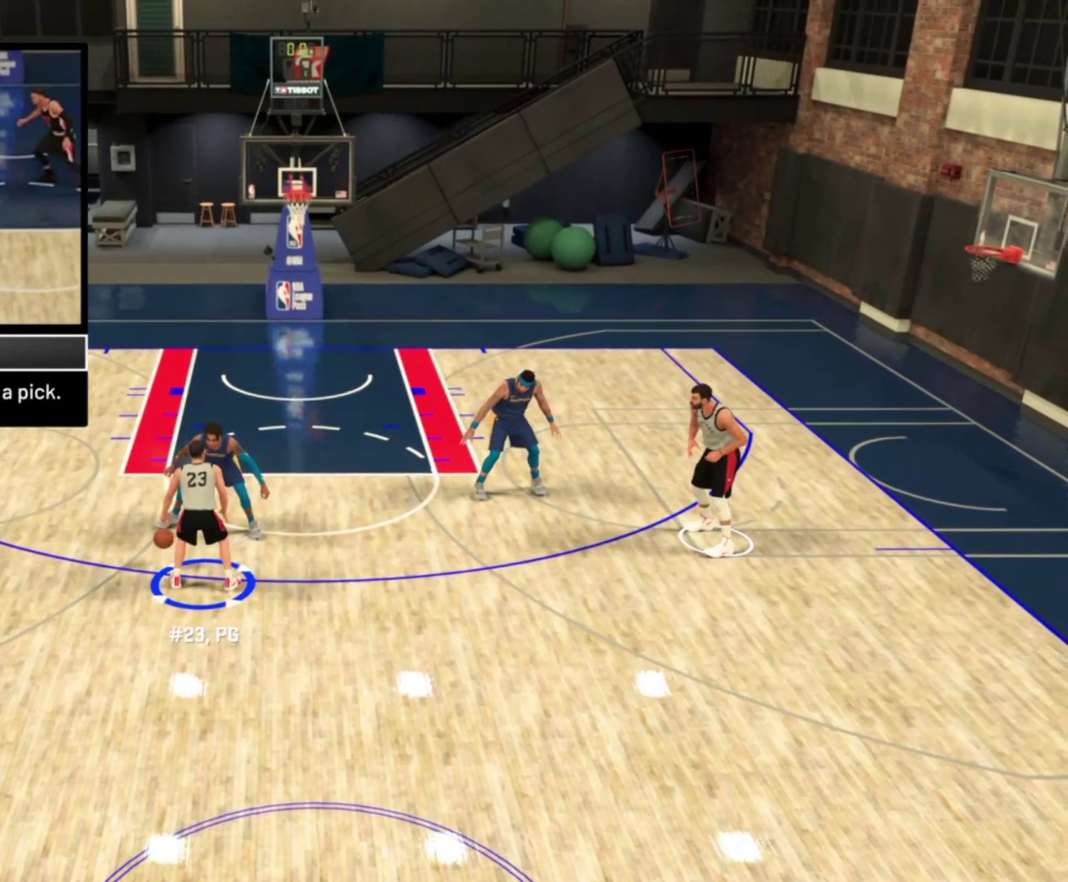
{"dt_ms": 500, "buttons": ["R2"], "left_stick": "center", "right_stick": "center", "events": []}
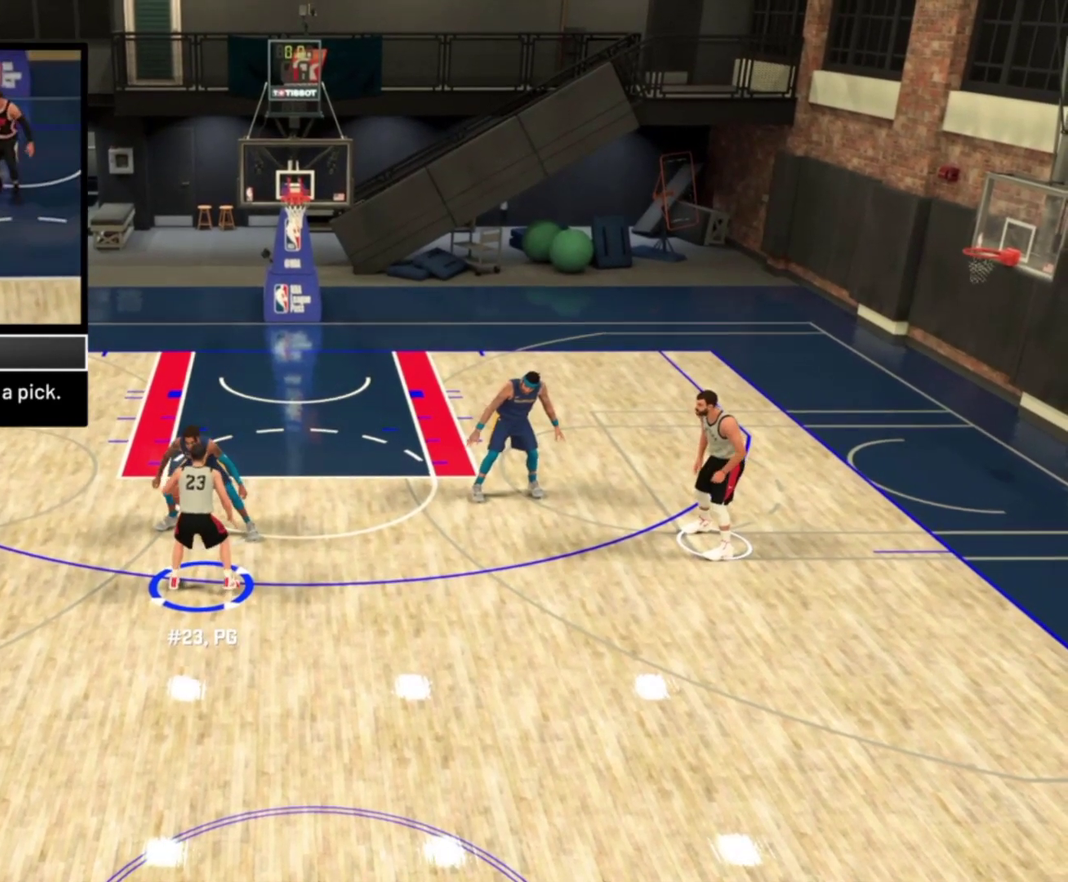
{"dt_ms": 300, "buttons": ["R2"], "left_stick": "center", "right_stick": "center", "events": []}
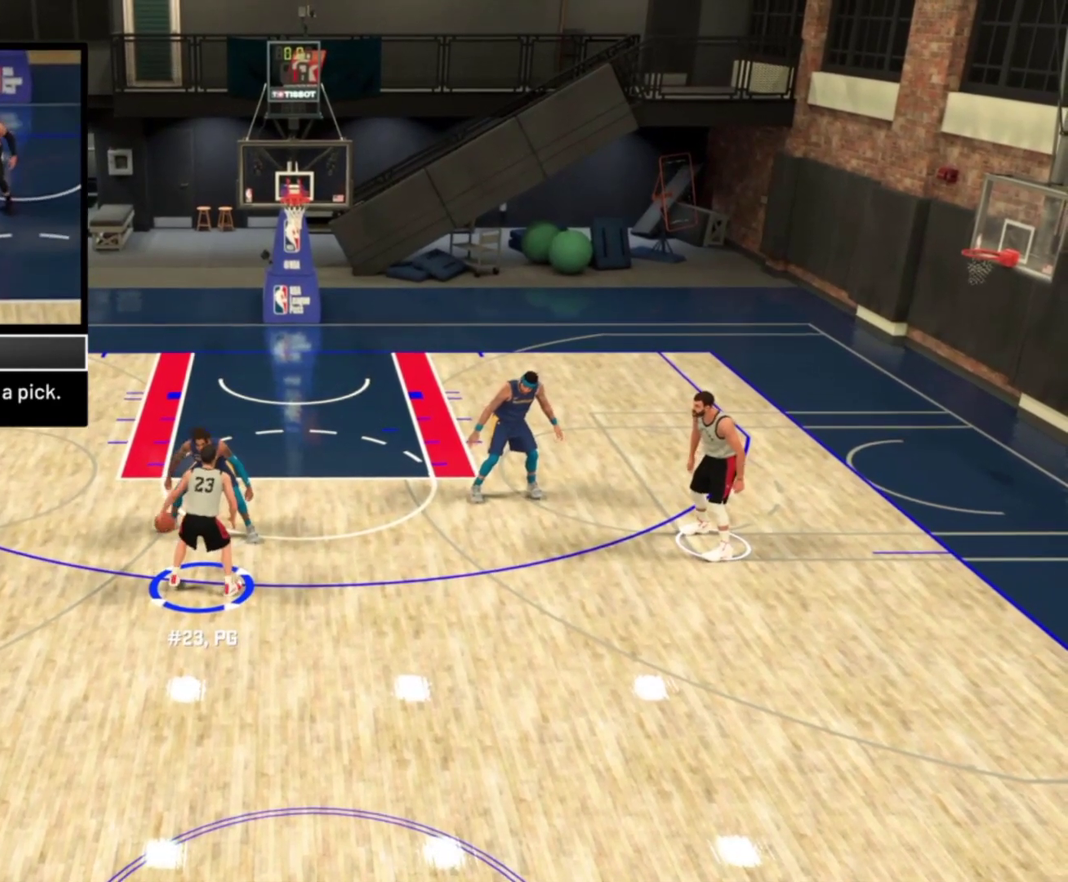
{"dt_ms": 800, "buttons": ["R2"], "left_stick": "center", "right_stick": "center", "events": []}
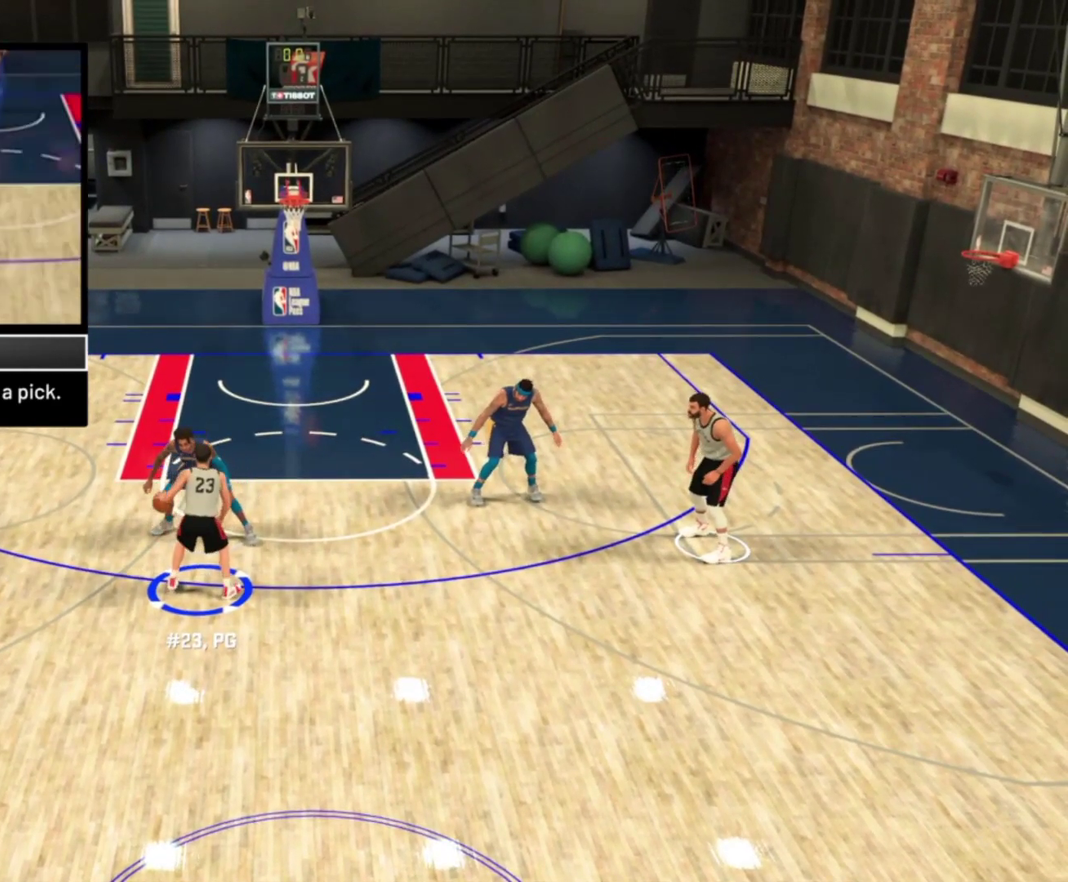
{"dt_ms": 400, "buttons": [], "left_stick": "center", "right_stick": "center", "events": [[17, "R2", "up"]]}
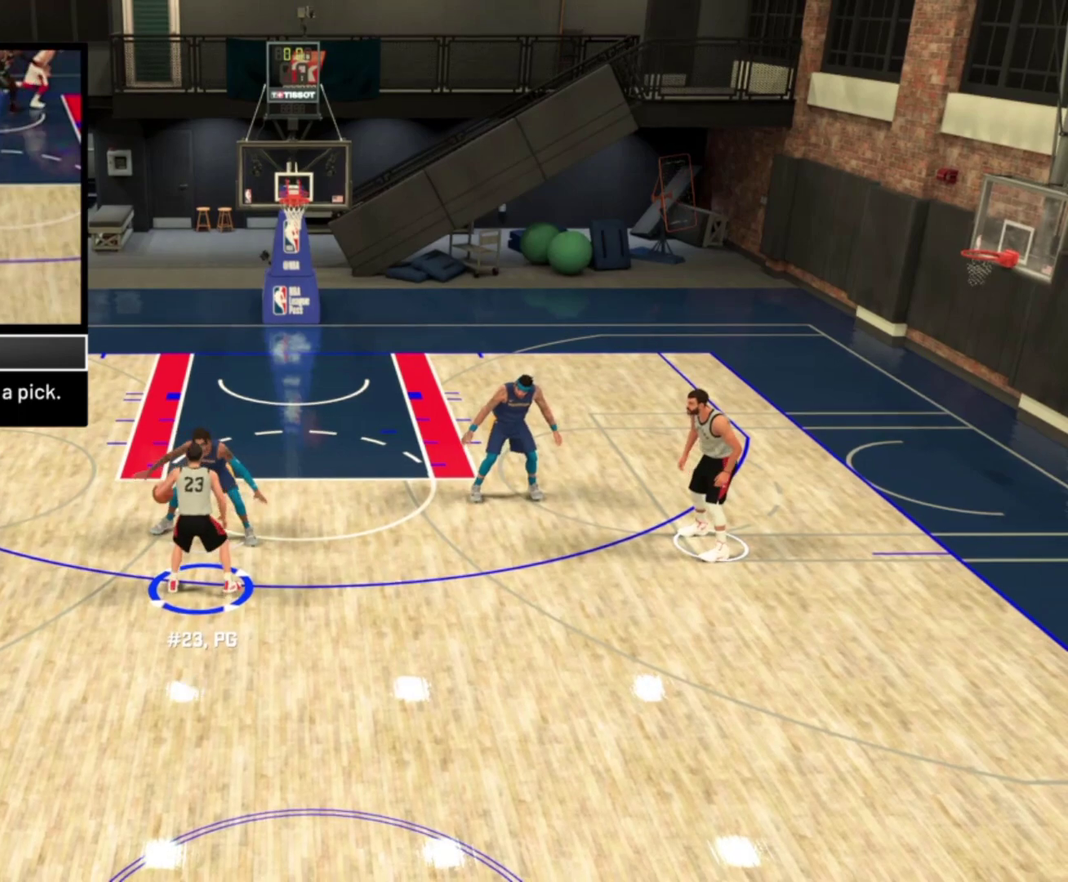
{"dt_ms": 300, "buttons": [], "left_stick": "center", "right_stick": "center", "events": []}
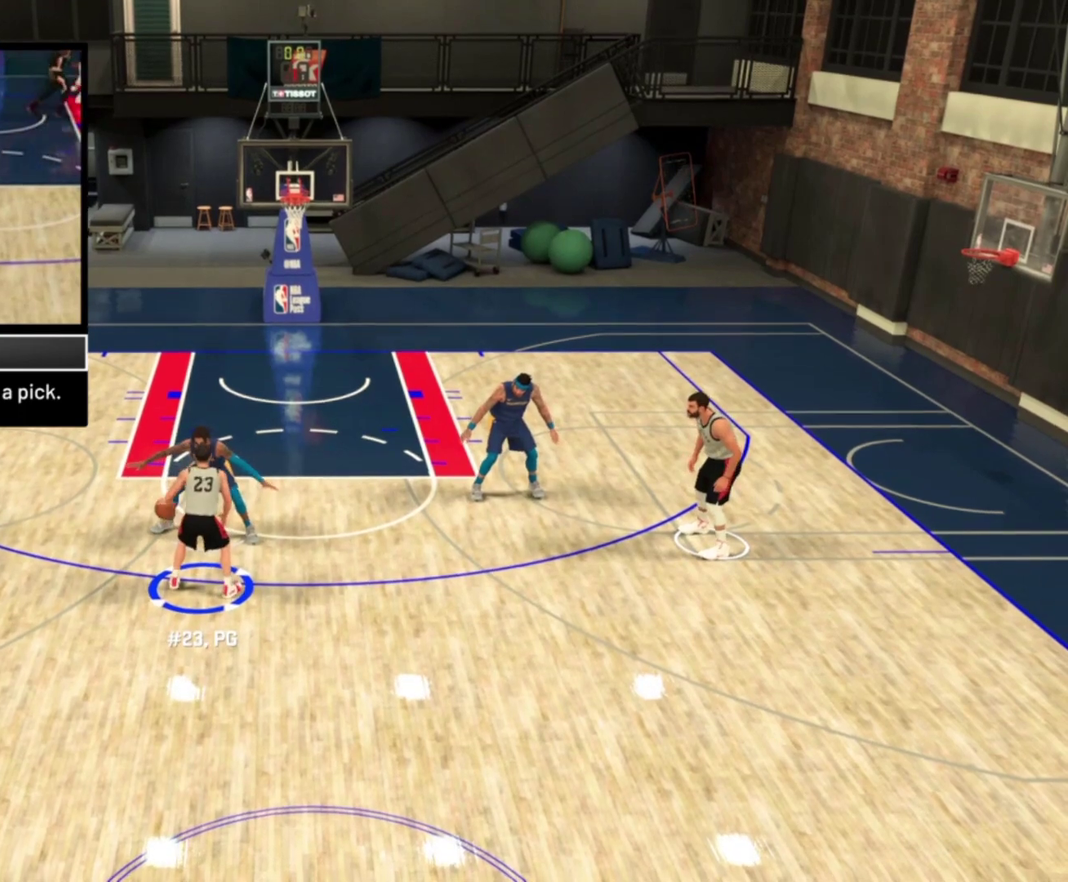
{"dt_ms": 800, "buttons": [], "left_stick": "center", "right_stick": "center", "events": []}
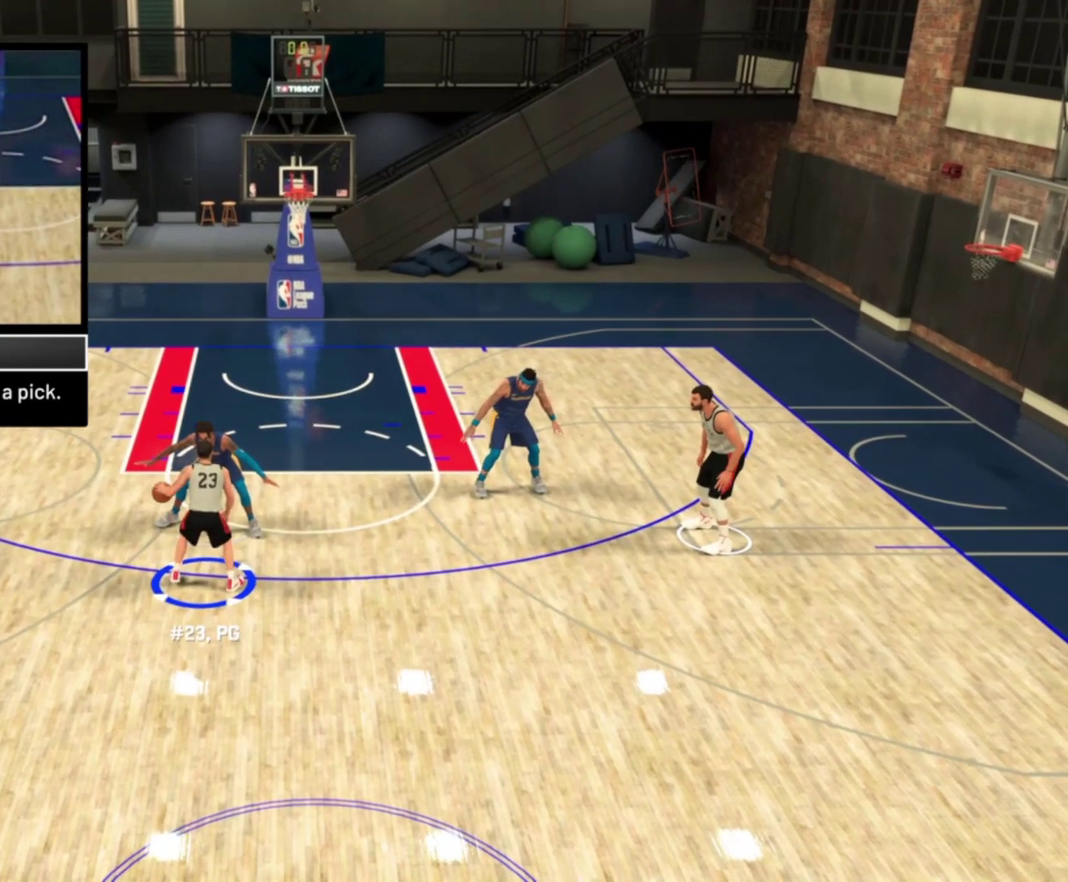
{"dt_ms": 400, "buttons": [], "left_stick": "center", "right_stick": "center", "events": []}
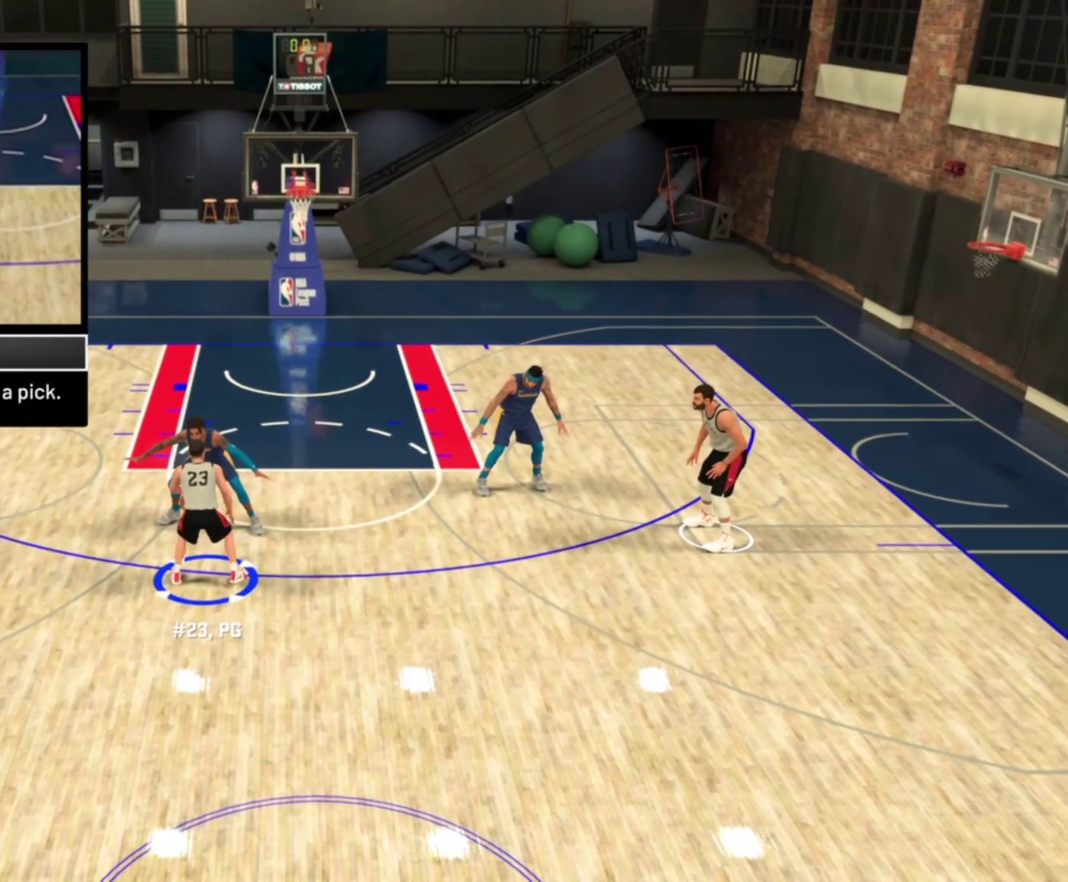
{"dt_ms": 400, "buttons": [], "left_stick": "center", "right_stick": "center", "events": []}
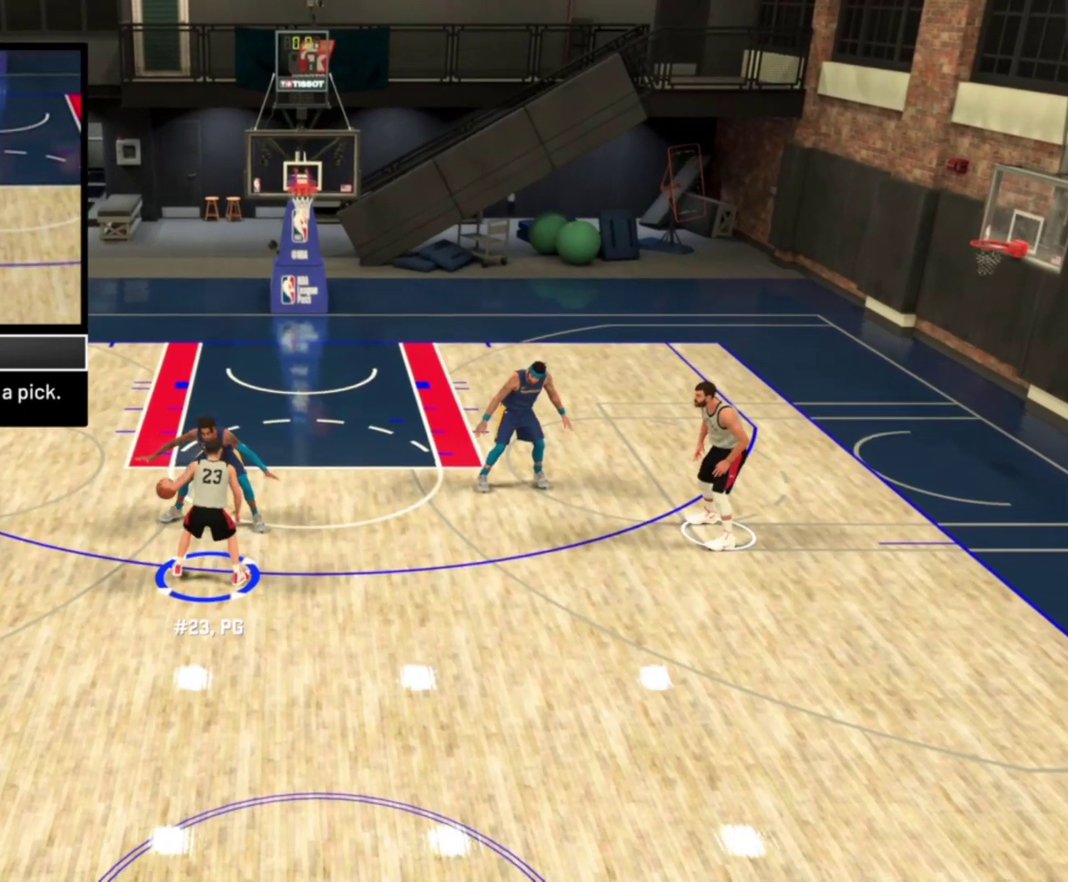
{"dt_ms": 800, "buttons": [], "left_stick": "center", "right_stick": "center", "events": []}
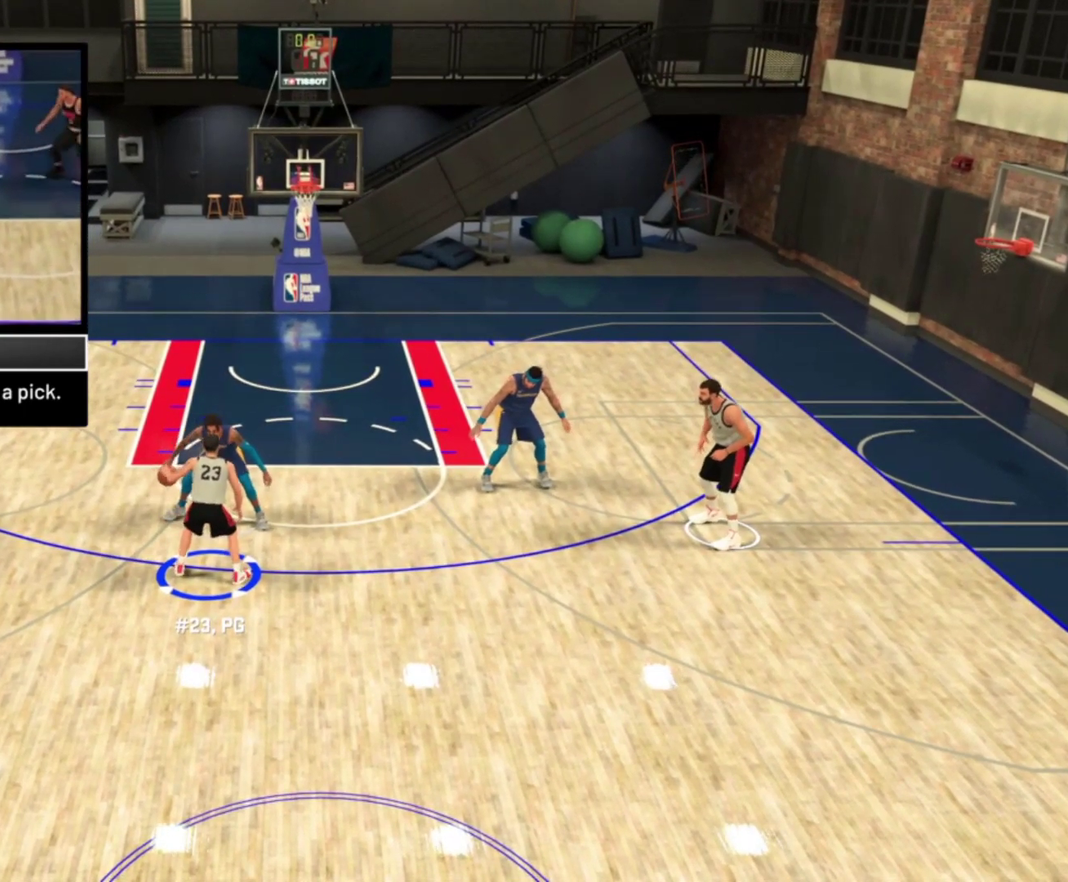
{"dt_ms": 300, "buttons": [], "left_stick": "center", "right_stick": "center", "events": []}
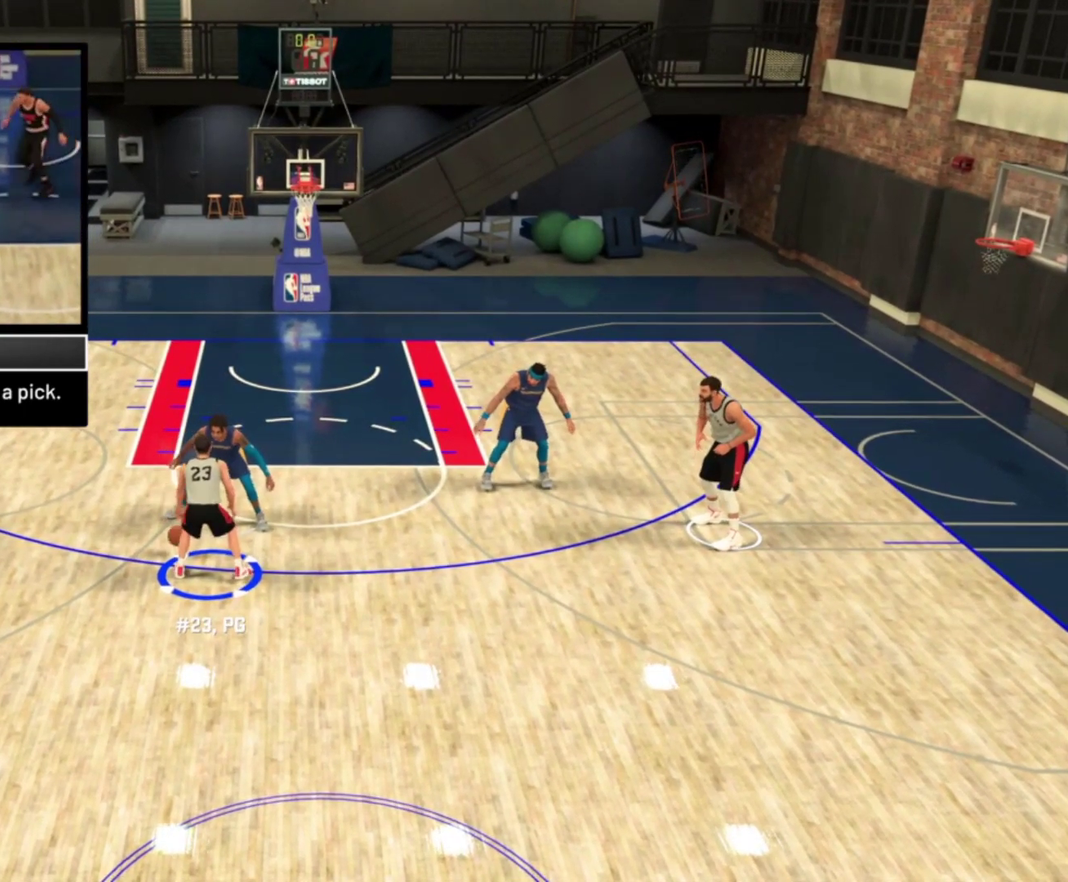
{"dt_ms": 500, "buttons": ["R2"], "left_stick": "center", "right_stick": "center", "events": [[267, "R2", "down"]]}
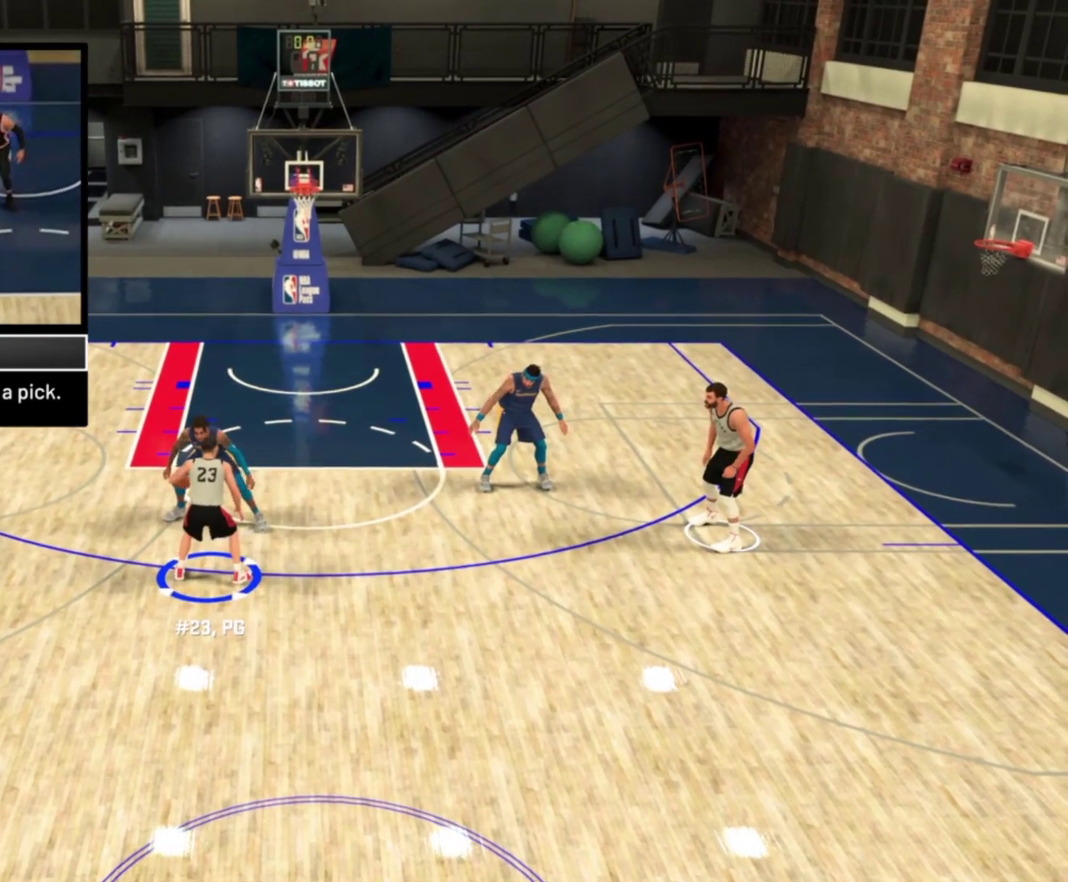
{"dt_ms": 500, "buttons": ["R2"], "left_stick": "center", "right_stick": "center", "events": []}
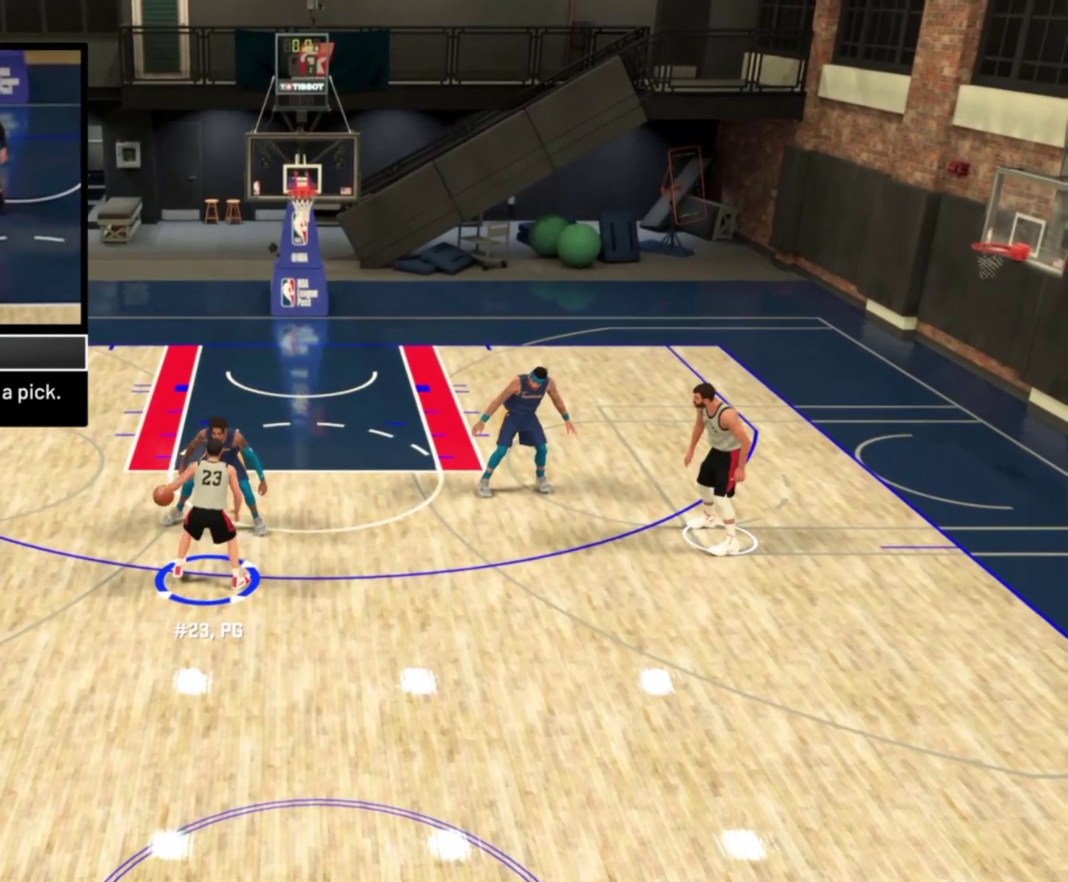
{"dt_ms": 300, "buttons": ["R2"], "left_stick": "center", "right_stick": "center", "events": []}
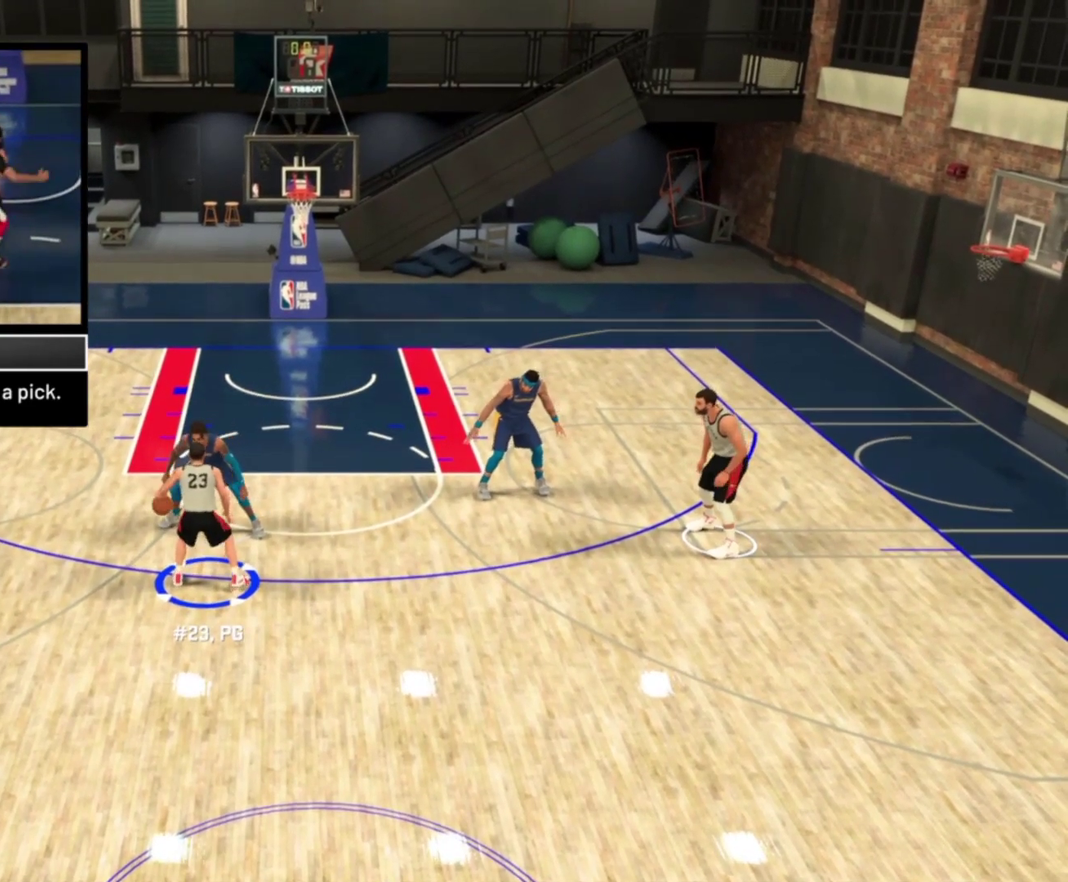
{"dt_ms": 700, "buttons": ["R2"], "left_stick": "center", "right_stick": "center", "events": []}